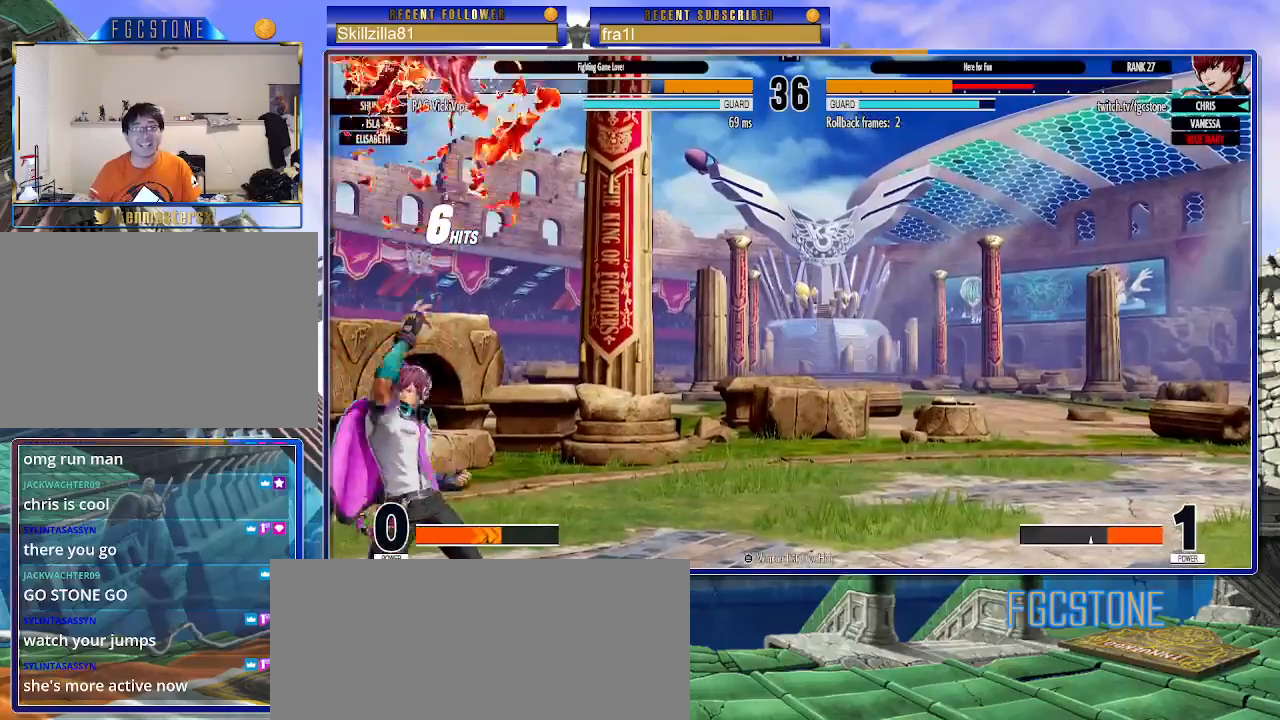
Gameplay with a controller (arcade stick); each line is a JSON object with the inputs held at the frame after it. "events" lists button and stick changes between this image and that frame as [ms after this image, input, new state], when the widget could be followed in between. Not read: L3 R3.
{"buttons": ["CROSS", "SQUARE"], "left_stick": "left", "events": [[233, "CROSS", "down"], [233, "SQUARE", "down"], [350, "CROSS", "up"], [350, "SQUARE", "up"], [400, "CROSS", "down"], [400, "SQUARE", "down"]]}
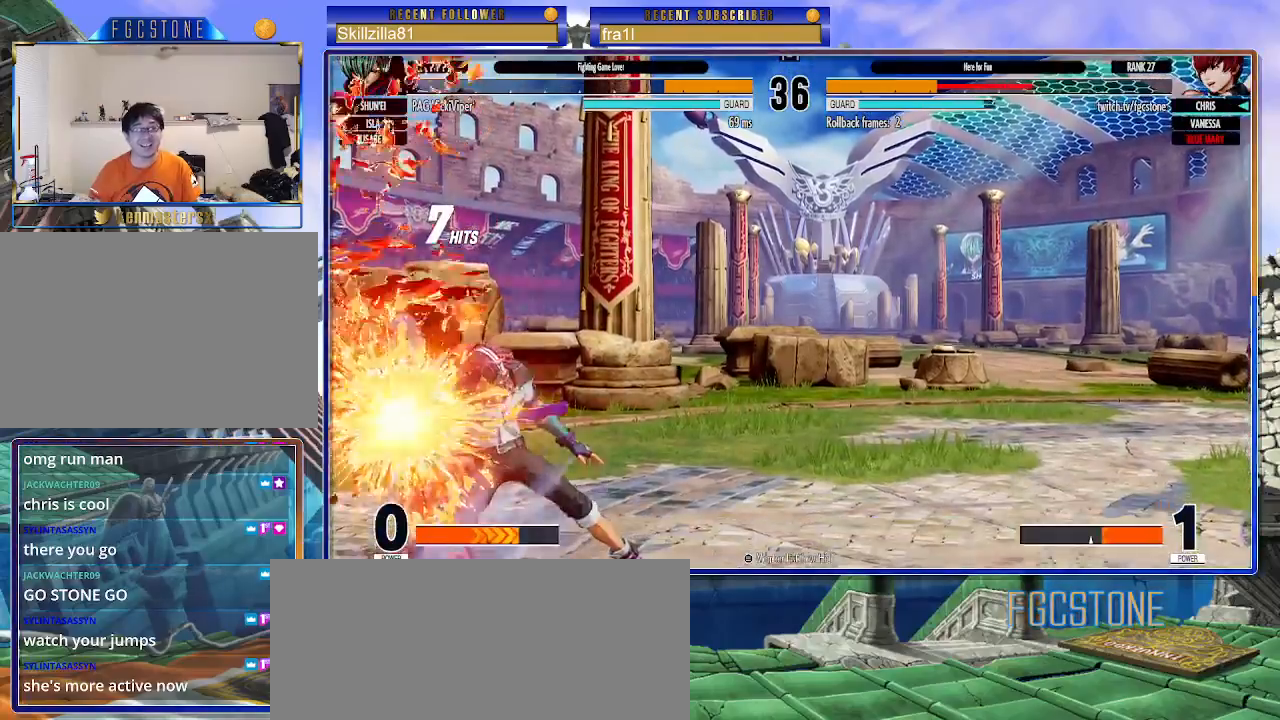
{"buttons": ["CROSS", "SQUARE"], "left_stick": "left", "events": [[33, "CROSS", "up"], [33, "SQUARE", "up"], [433, "CROSS", "down"], [433, "SQUARE", "down"]]}
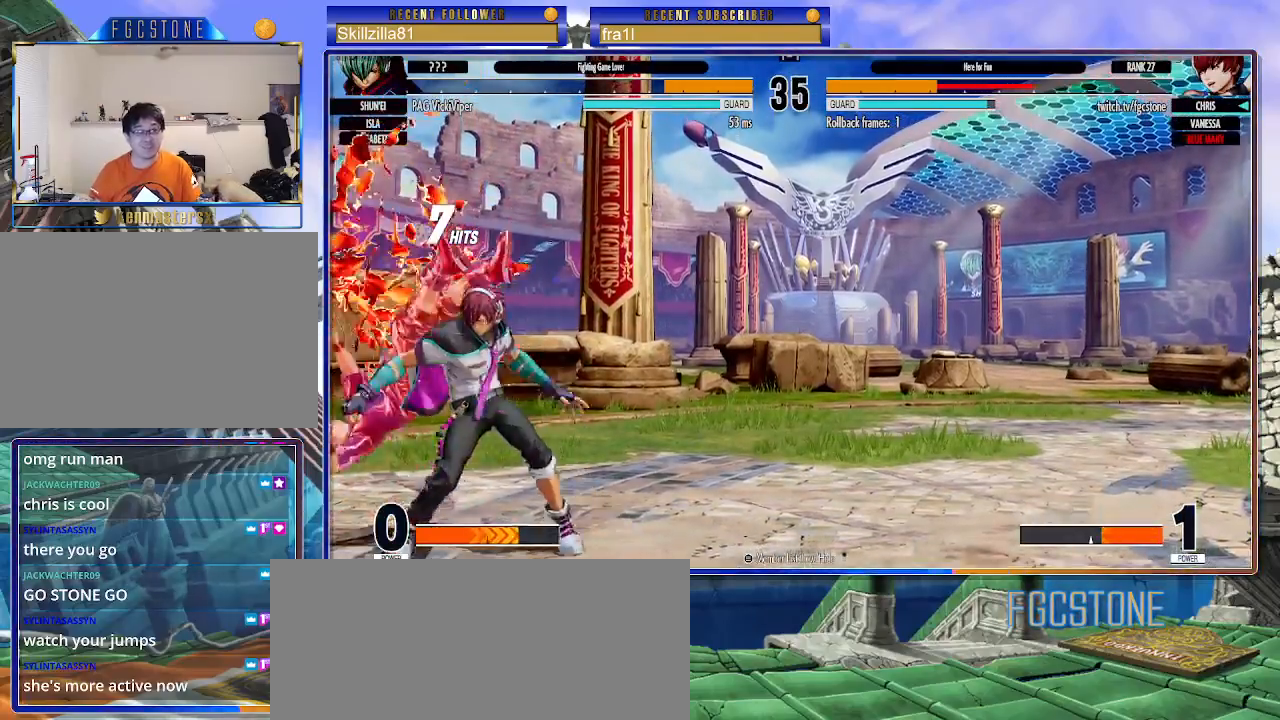
{"buttons": [], "left_stick": "left", "events": [[33, "SQUARE", "up"], [50, "CROSS", "up"]]}
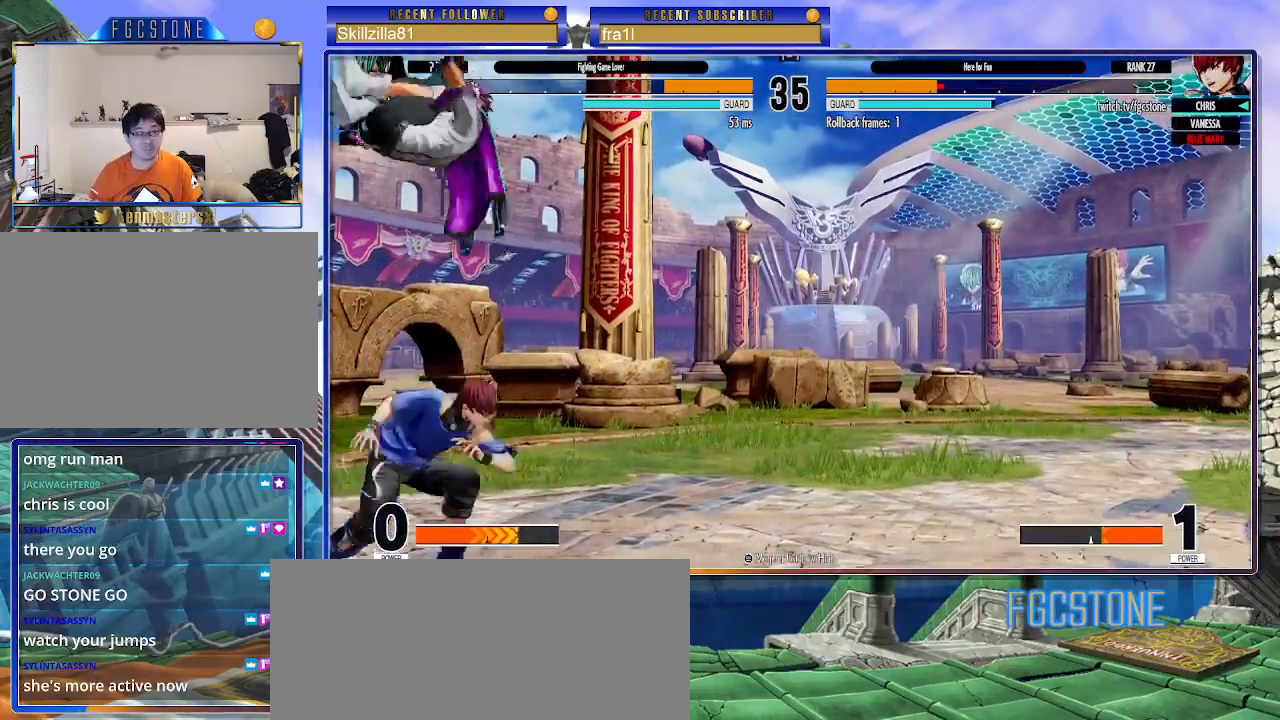
{"buttons": [], "left_stick": "left", "events": [[300, "CIRCLE", "down"], [300, "TRIANGLE", "down"], [400, "CIRCLE", "up"], [400, "TRIANGLE", "up"]]}
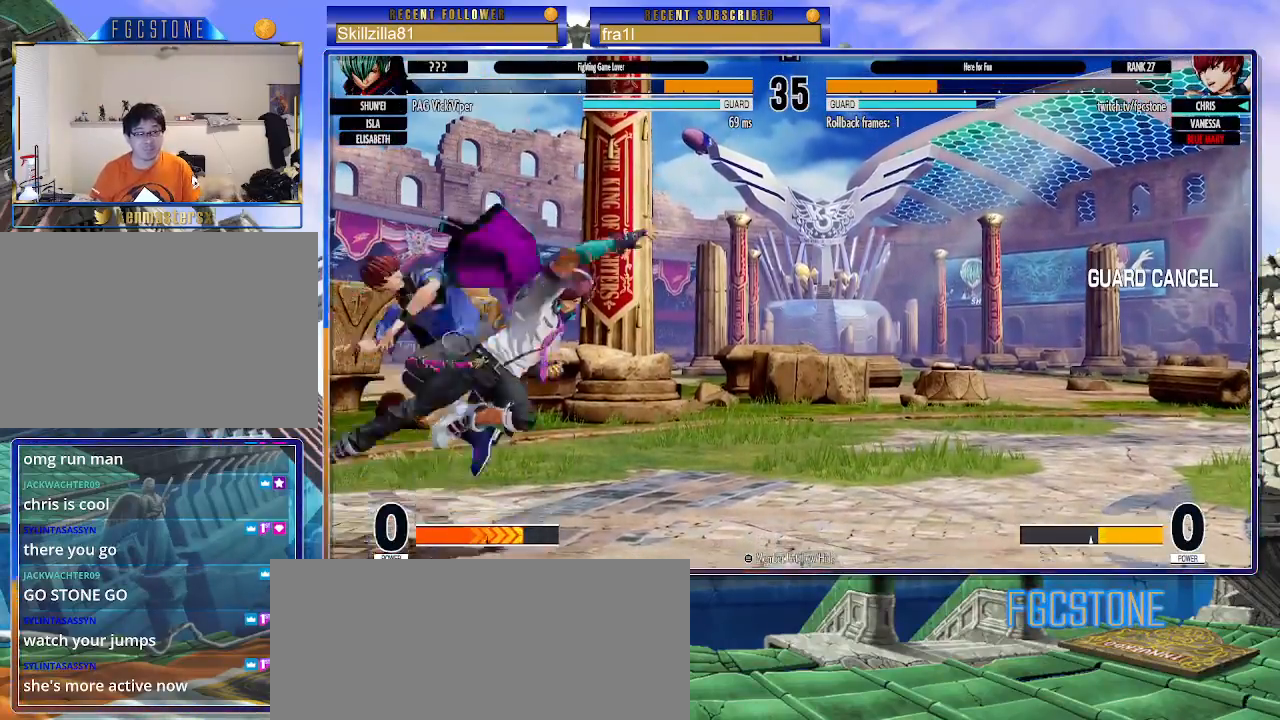
{"buttons": [], "left_stick": "center", "events": [[450, "left_stick", "center"]]}
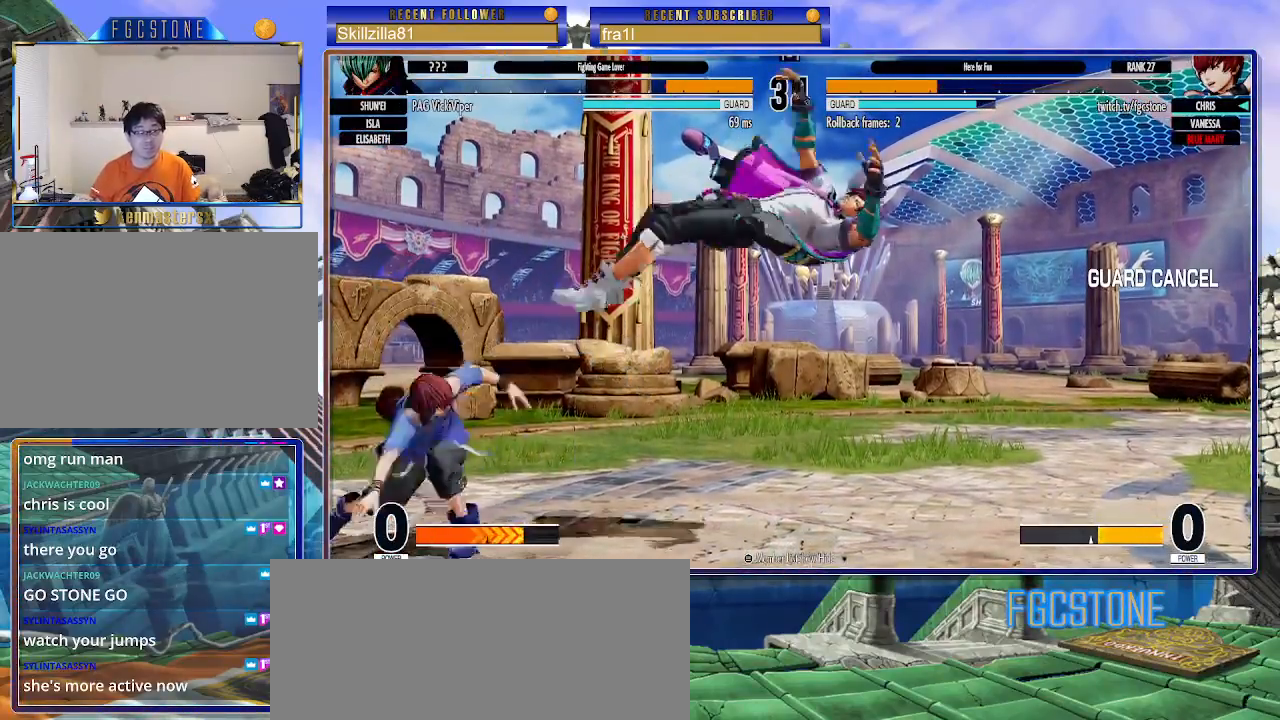
{"buttons": [], "left_stick": "right", "events": [[283, "left_stick", "right"]]}
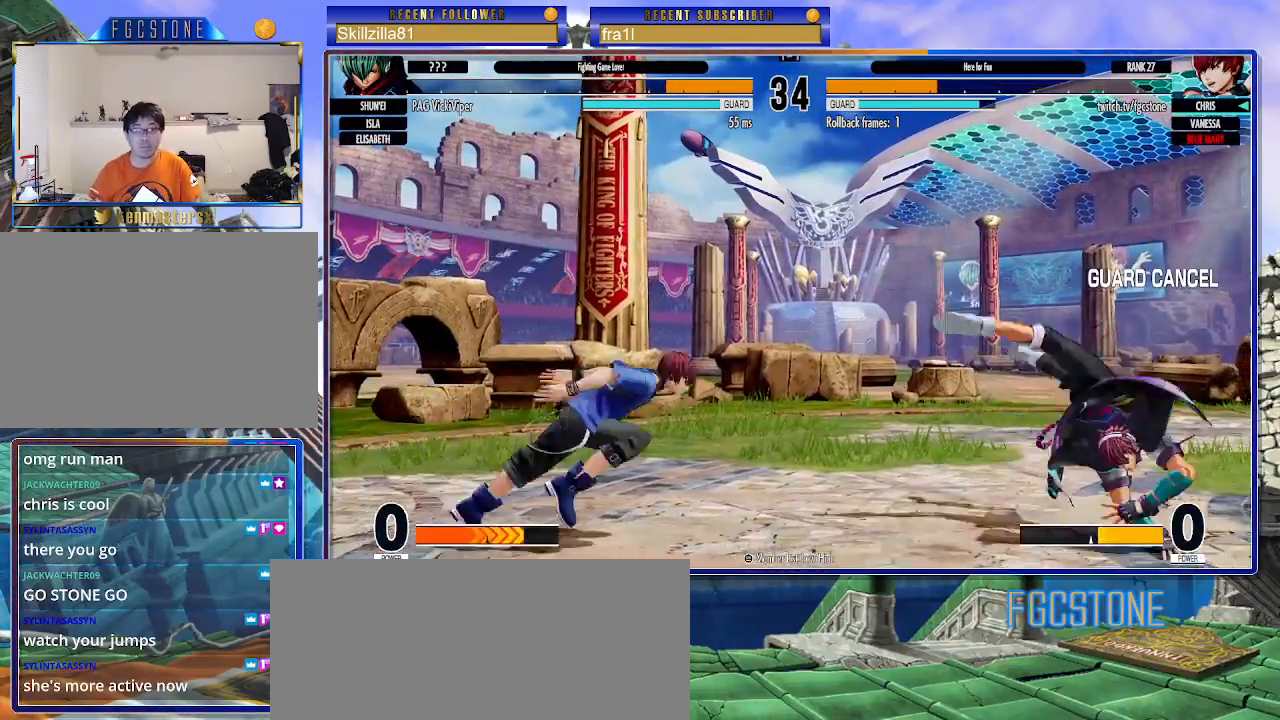
{"buttons": ["CROSS"], "left_stick": "right", "events": [[167, "left_stick", "left"], [400, "left_stick", "down"], [467, "left_stick", "right"], [483, "CROSS", "down"]]}
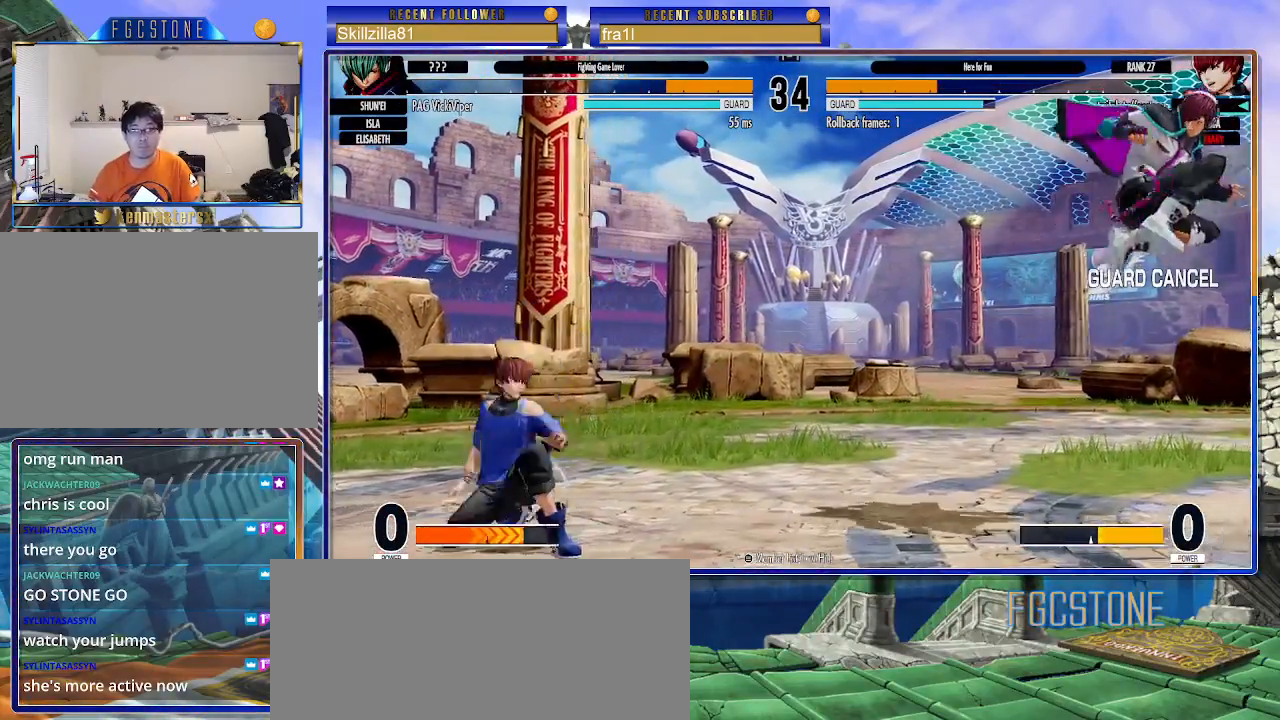
{"buttons": [], "left_stick": "down-left", "events": [[33, "left_stick", "center"], [67, "CROSS", "up"], [300, "left_stick", "left"], [367, "left_stick", "down-left"]]}
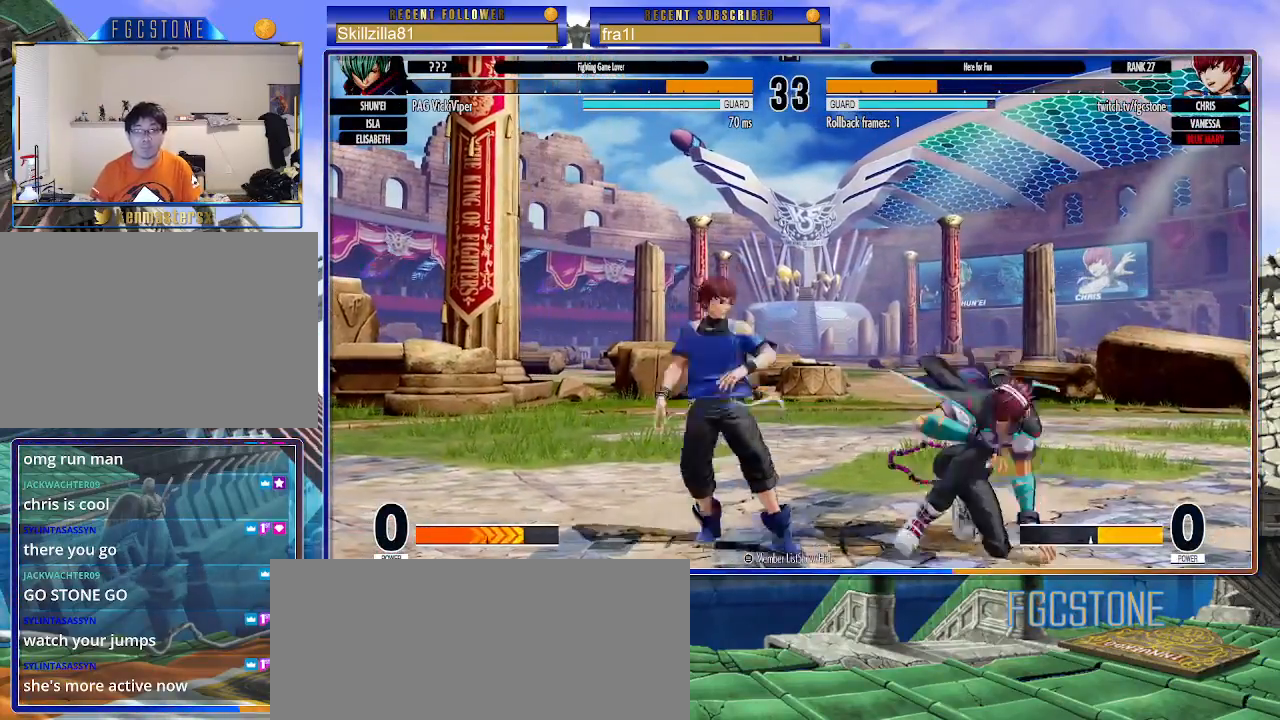
{"buttons": [], "left_stick": "right", "events": [[500, "left_stick", "right"]]}
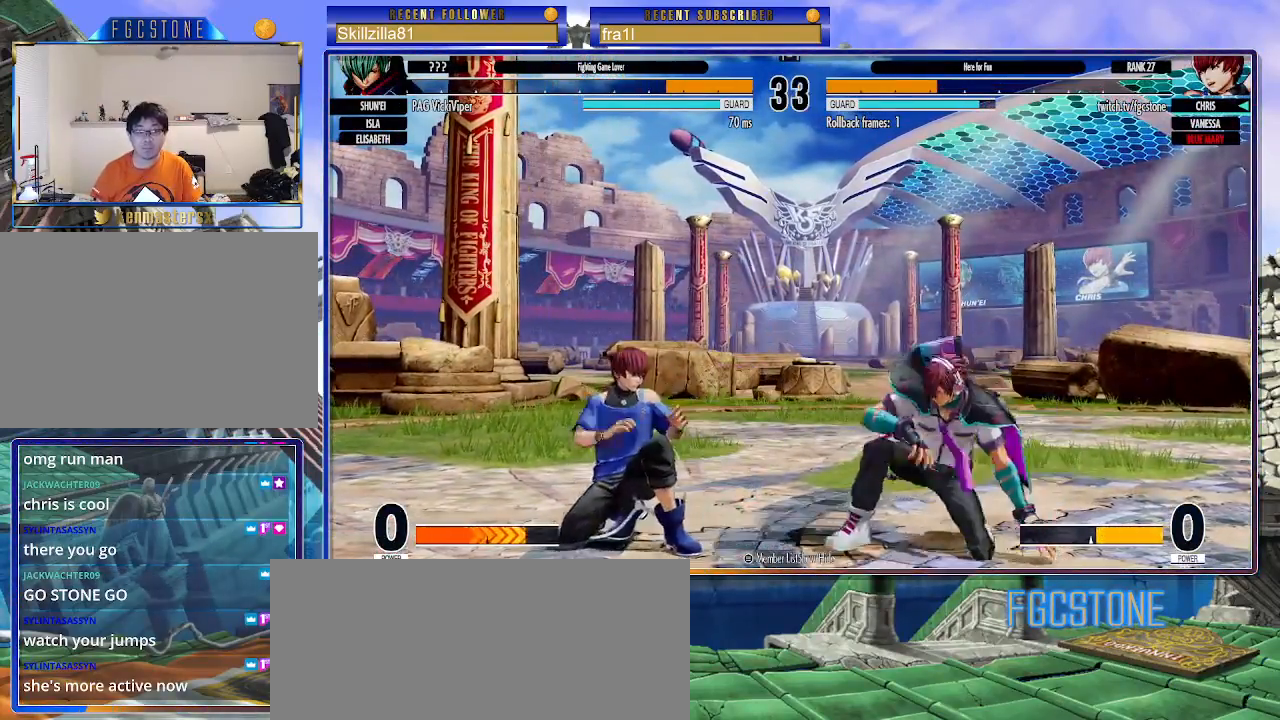
{"buttons": [], "left_stick": "left", "events": [[17, "left_stick", "up-right"], [283, "CIRCLE", "down"], [283, "left_stick", "left"], [333, "CIRCLE", "up"], [383, "CIRCLE", "down"], [400, "CIRCLE", "up"]]}
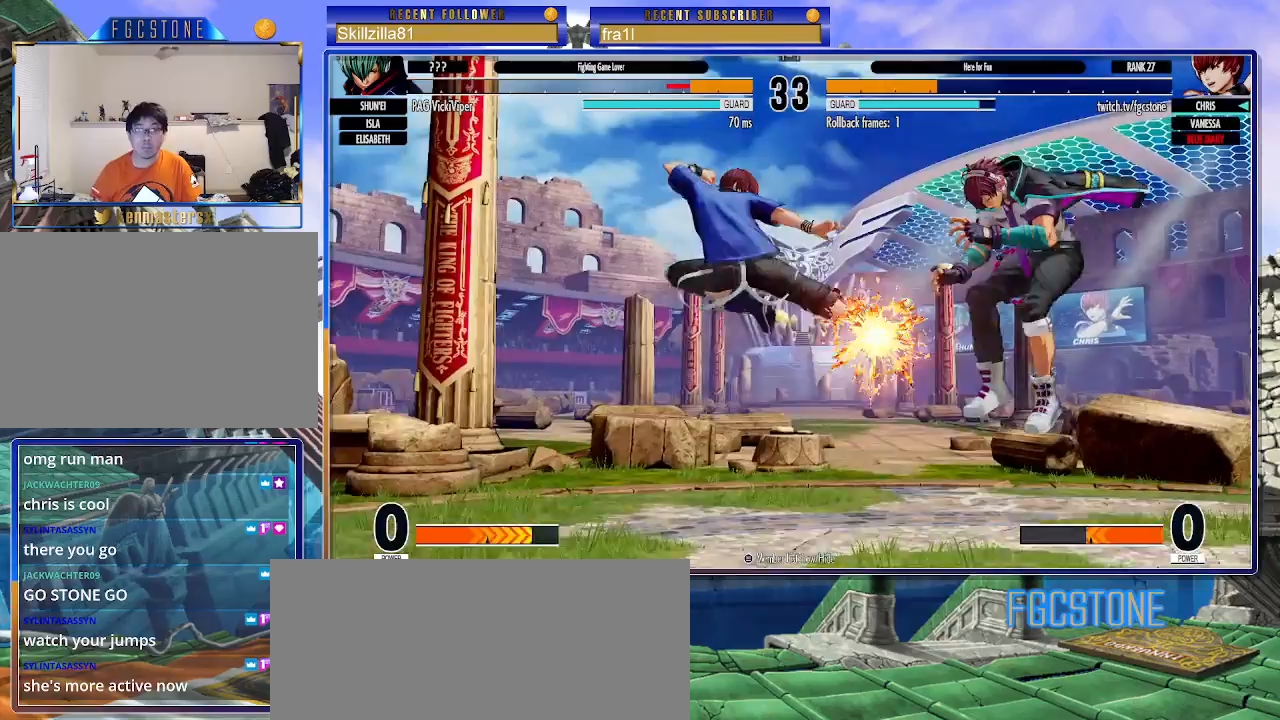
{"buttons": [], "left_stick": "right", "events": [[283, "left_stick", "center"], [333, "left_stick", "right"], [400, "left_stick", "center"], [467, "left_stick", "right"]]}
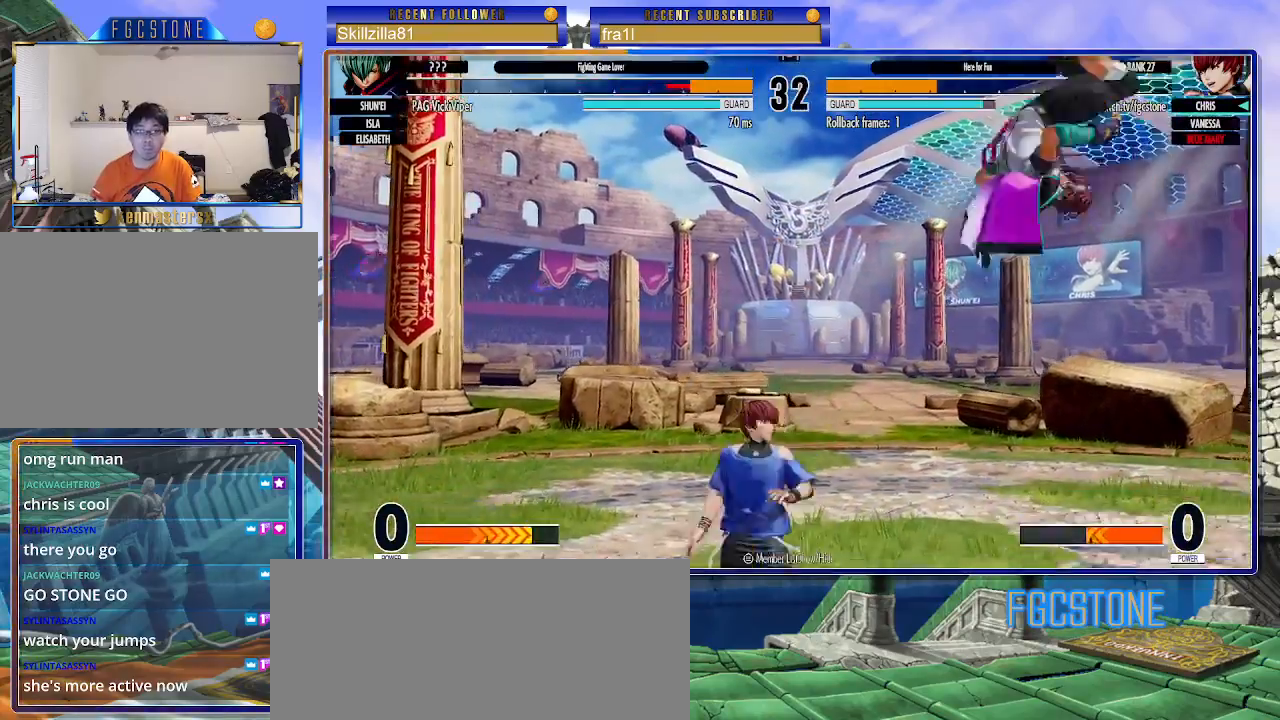
{"buttons": ["CIRCLE"], "left_stick": "left", "events": [[83, "left_stick", "up-right"], [350, "left_stick", "left"], [467, "CIRCLE", "down"]]}
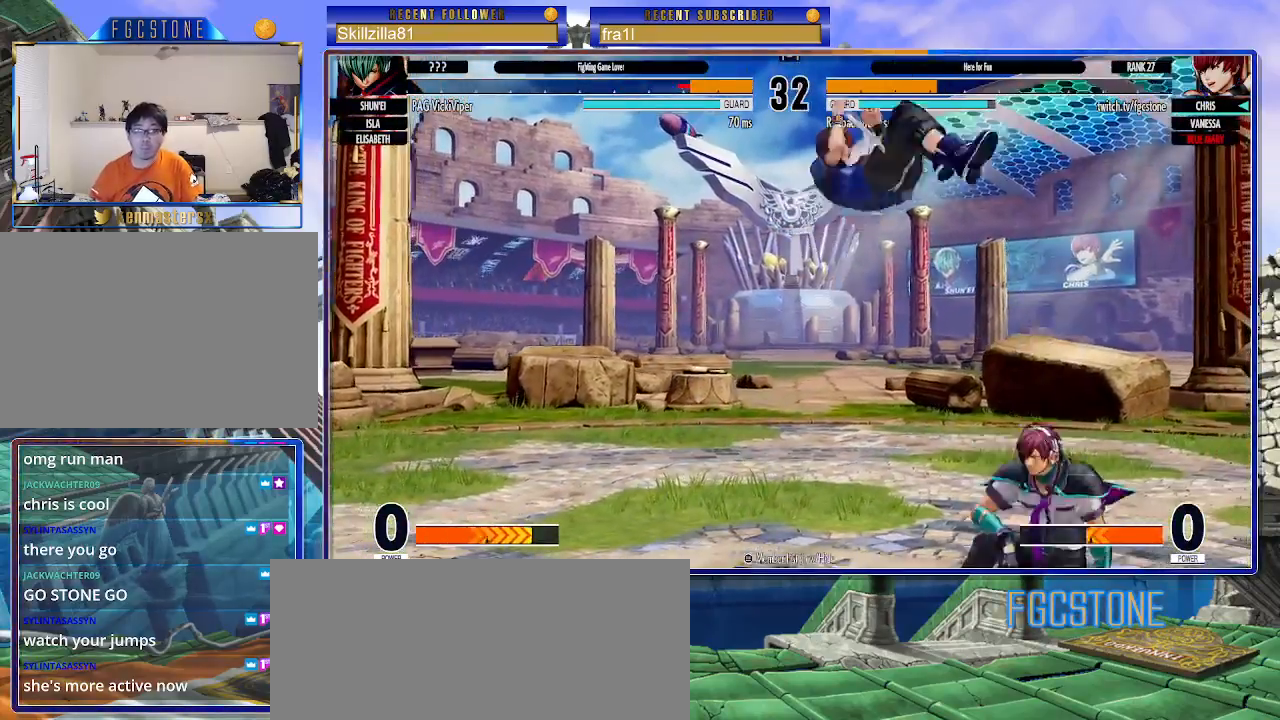
{"buttons": ["CROSS"], "left_stick": "down-left", "events": [[100, "CIRCLE", "up"], [217, "left_stick", "down-left"], [433, "CROSS", "down"]]}
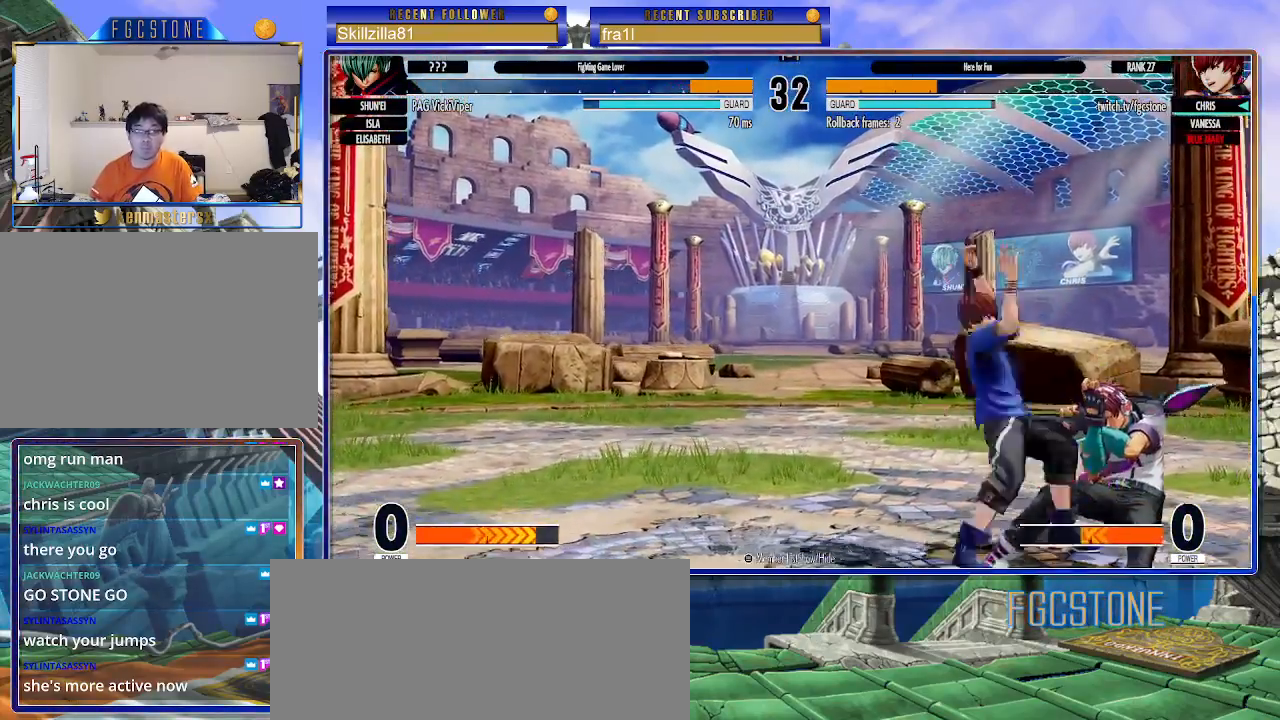
{"buttons": [], "left_stick": "down-left", "events": [[33, "CROSS", "up"], [250, "CROSS", "down"], [317, "CROSS", "up"]]}
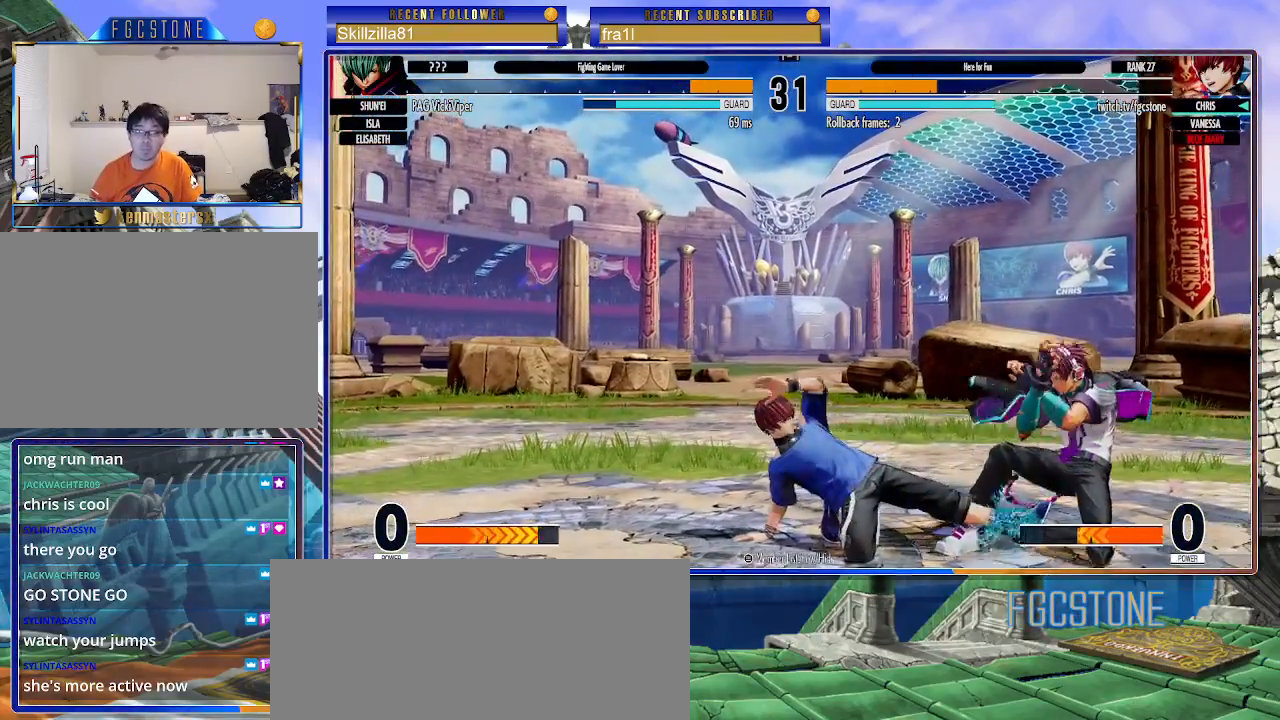
{"buttons": [], "left_stick": "center", "events": [[183, "CROSS", "down"], [233, "CROSS", "up"], [250, "left_stick", "down-right"], [350, "CROSS", "down"], [383, "left_stick", "center"], [417, "CROSS", "up"]]}
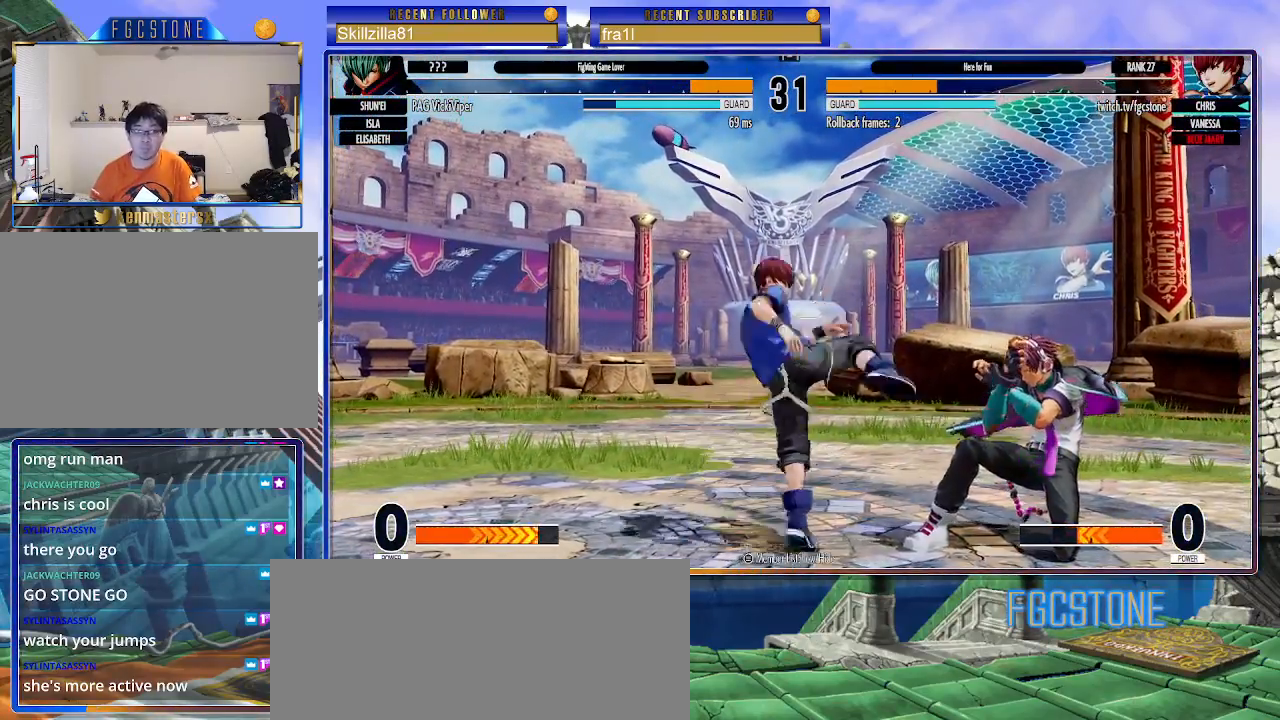
{"buttons": [], "left_stick": "up-right", "events": [[33, "left_stick", "left"], [83, "left_stick", "down-left"], [467, "left_stick", "up-right"]]}
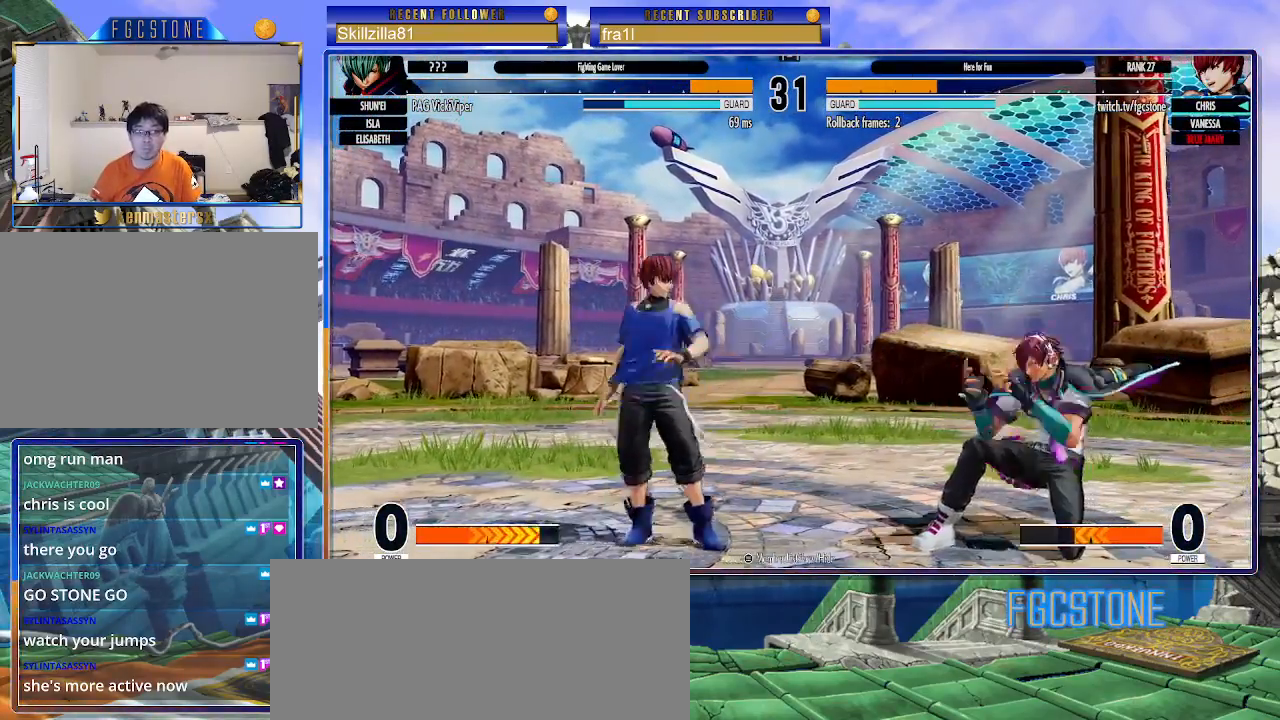
{"buttons": [], "left_stick": "left", "events": [[100, "CIRCLE", "down"], [100, "TRIANGLE", "down"], [133, "left_stick", "left"], [200, "CIRCLE", "up"], [217, "TRIANGLE", "up"]]}
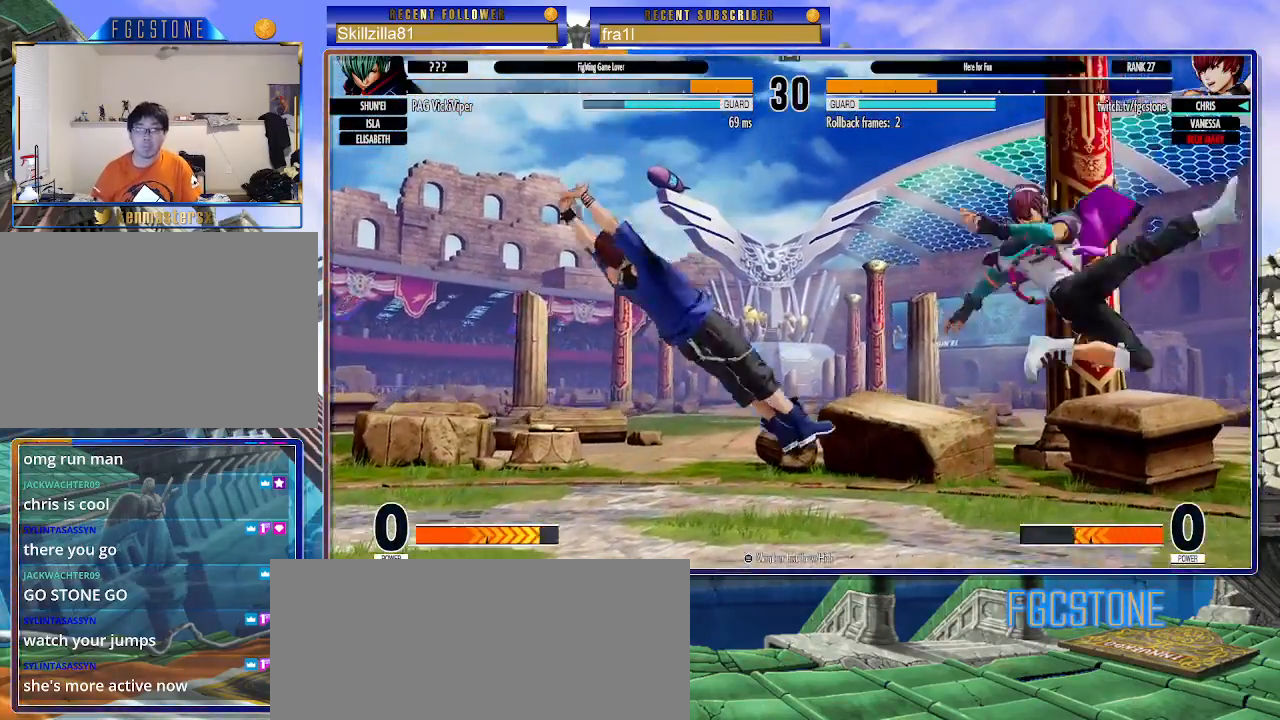
{"buttons": [], "left_stick": "left", "events": [[117, "CROSS", "down"], [117, "SQUARE", "down"], [200, "CROSS", "up"], [200, "SQUARE", "up"]]}
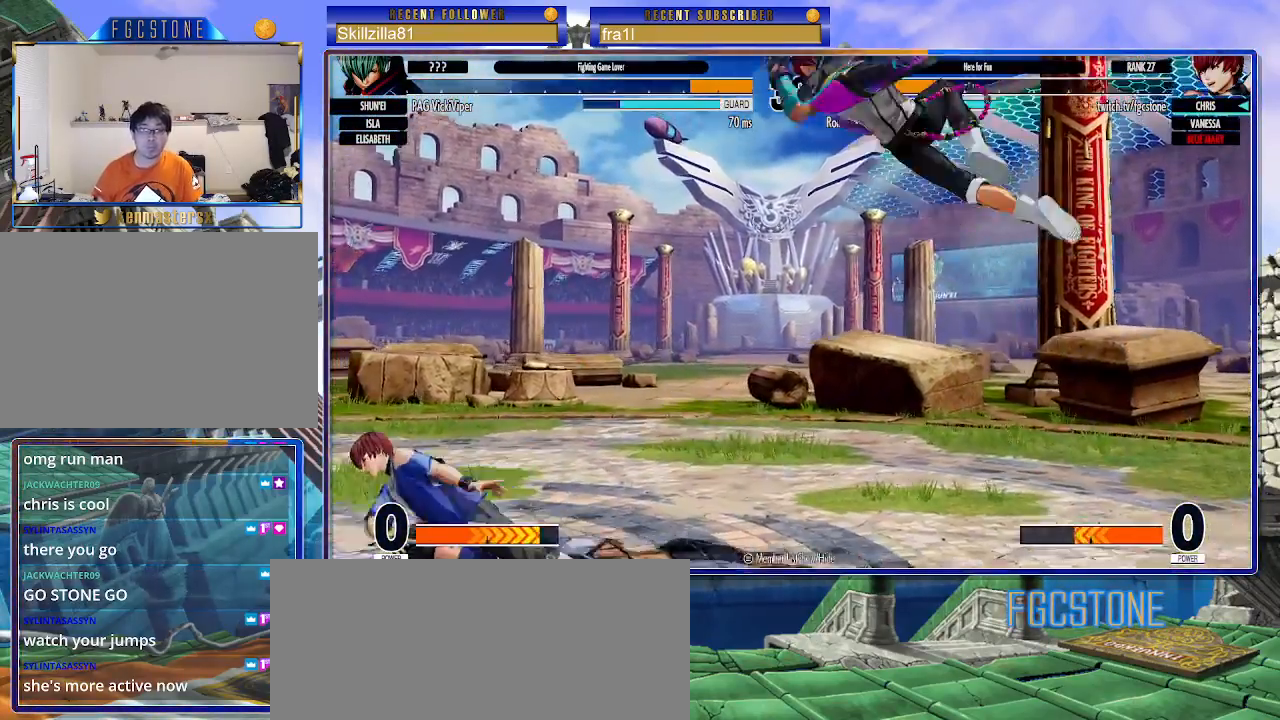
{"buttons": [], "left_stick": "left", "events": [[183, "left_stick", "up-right"], [367, "CIRCLE", "down"], [367, "TRIANGLE", "down"], [383, "left_stick", "center"], [467, "CIRCLE", "up"], [467, "TRIANGLE", "up"], [467, "left_stick", "left"]]}
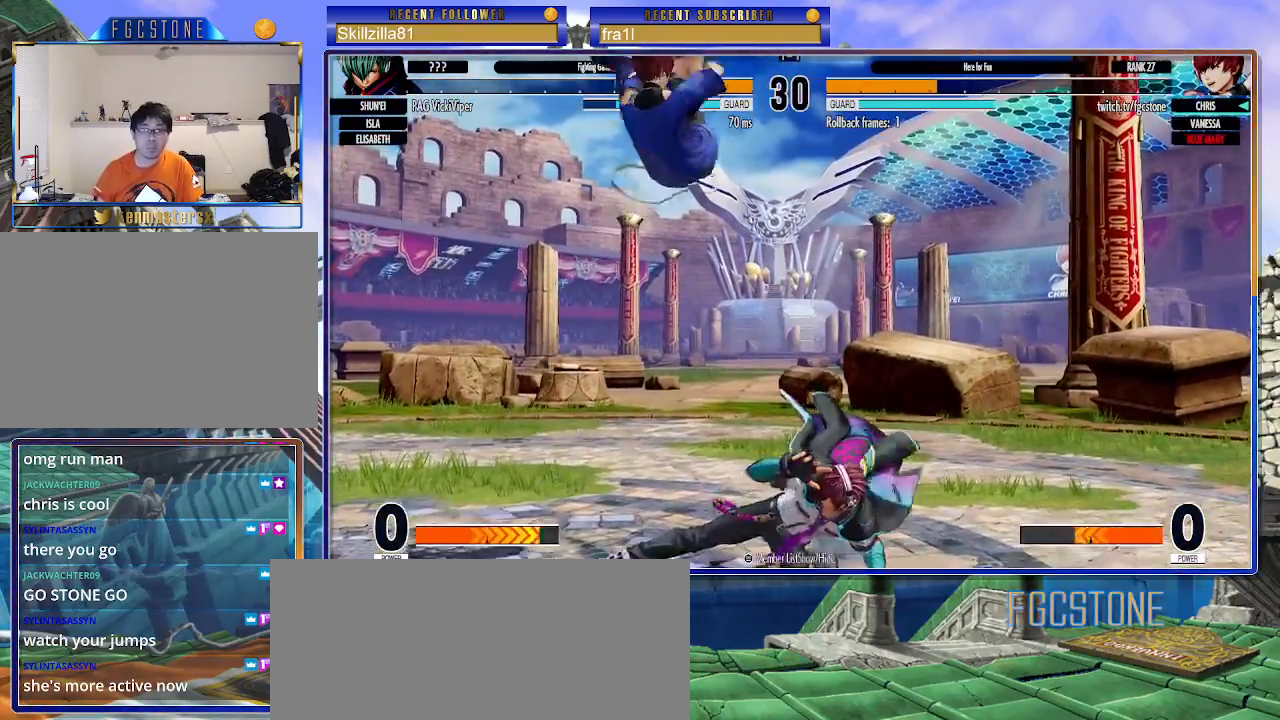
{"buttons": [], "left_stick": "down-right", "events": [[250, "left_stick", "down-right"]]}
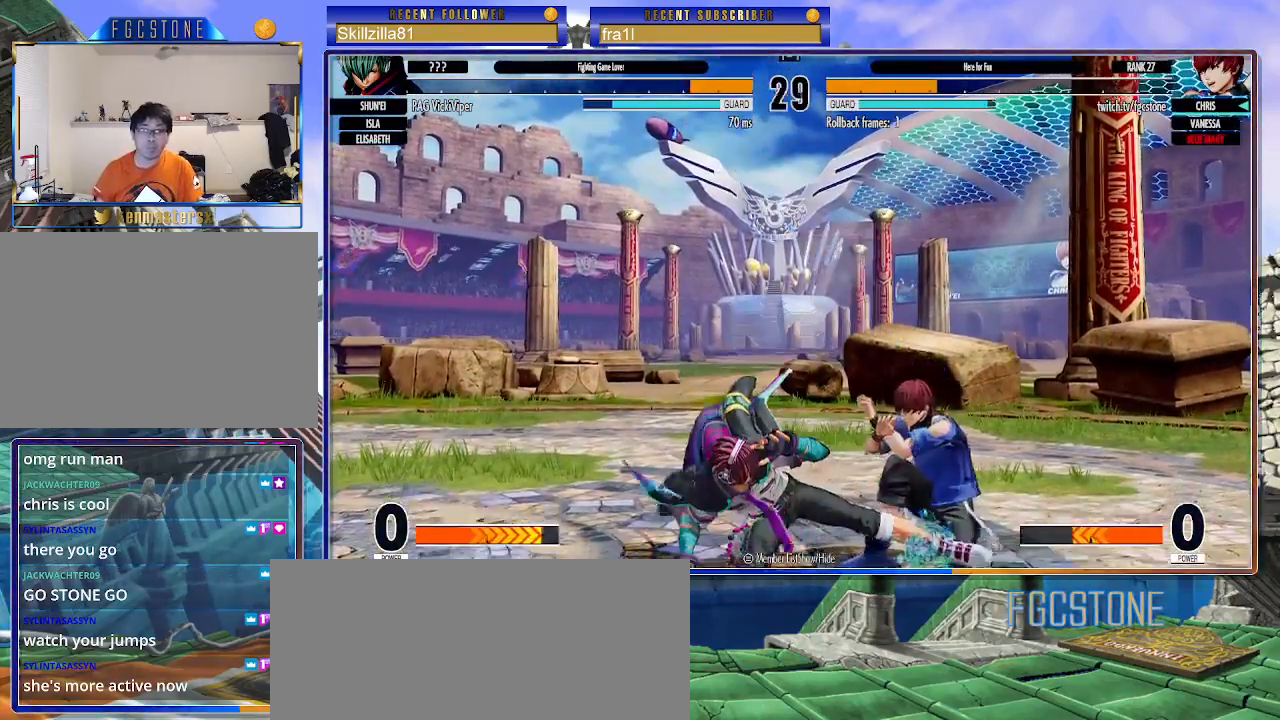
{"buttons": [], "left_stick": "down-right", "events": []}
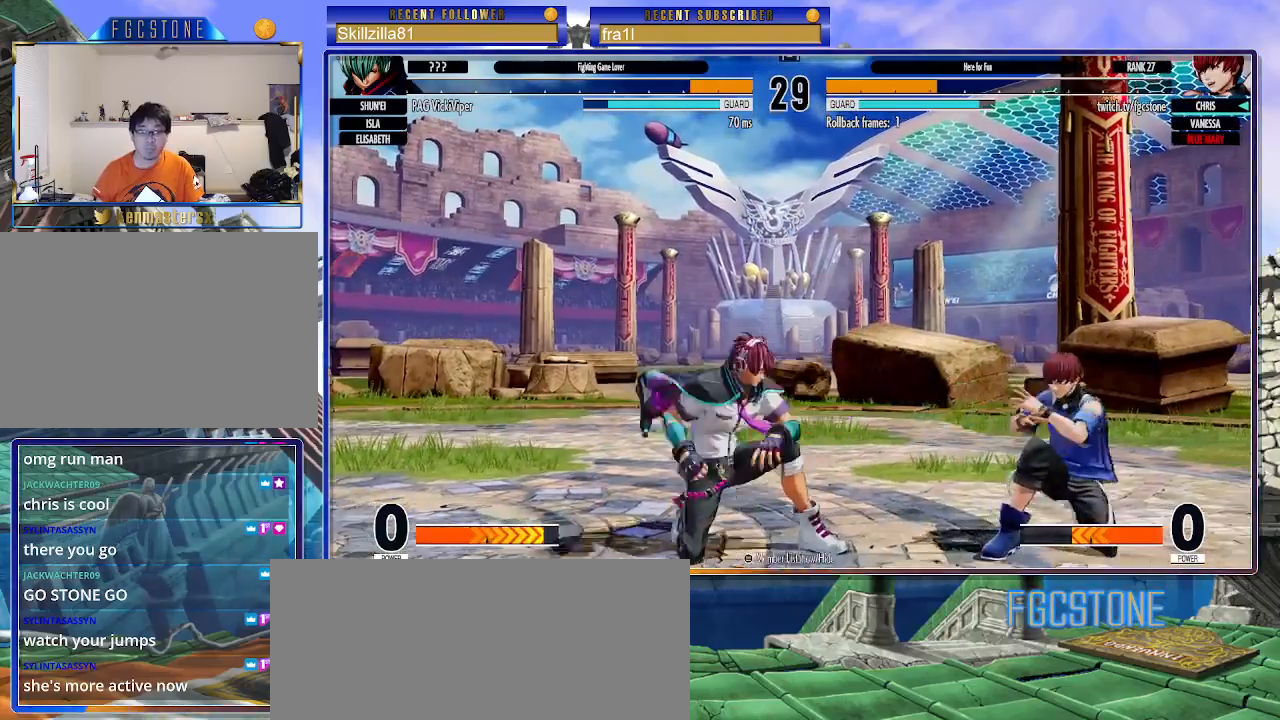
{"buttons": [], "left_stick": "down-right", "events": []}
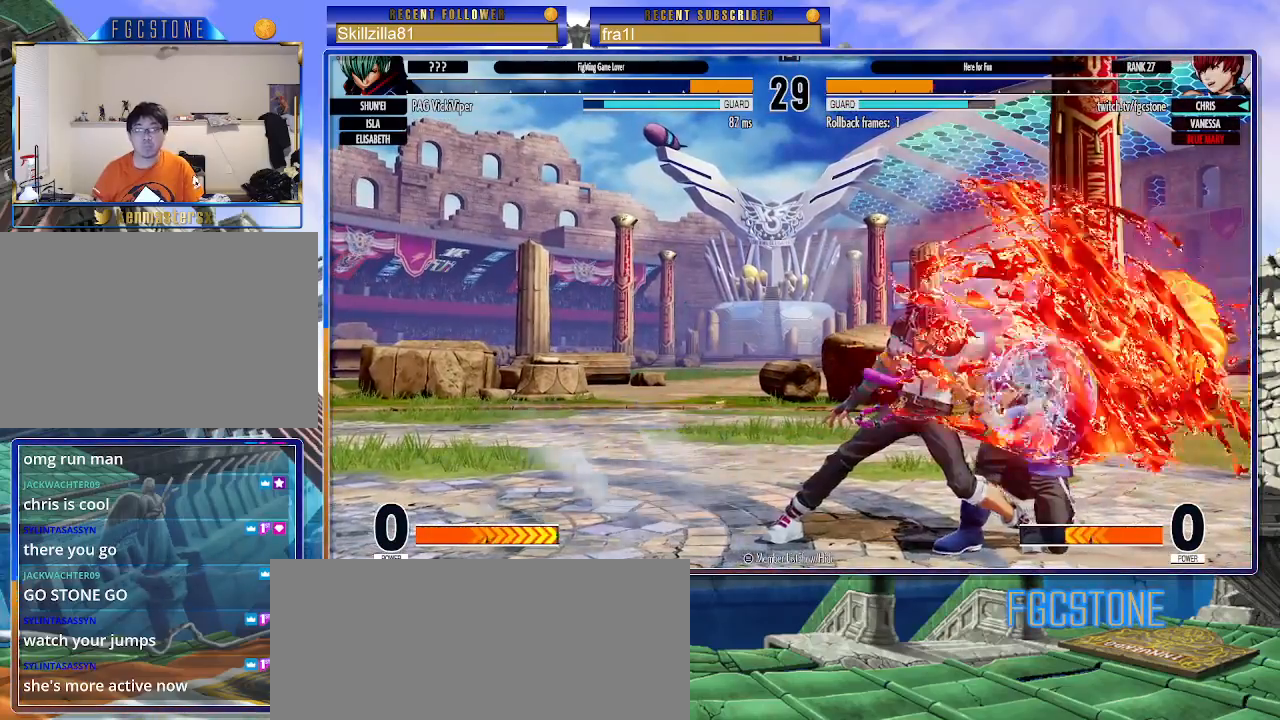
{"buttons": [], "left_stick": "down", "events": [[267, "CROSS", "down"], [350, "CROSS", "up"], [450, "left_stick", "down"]]}
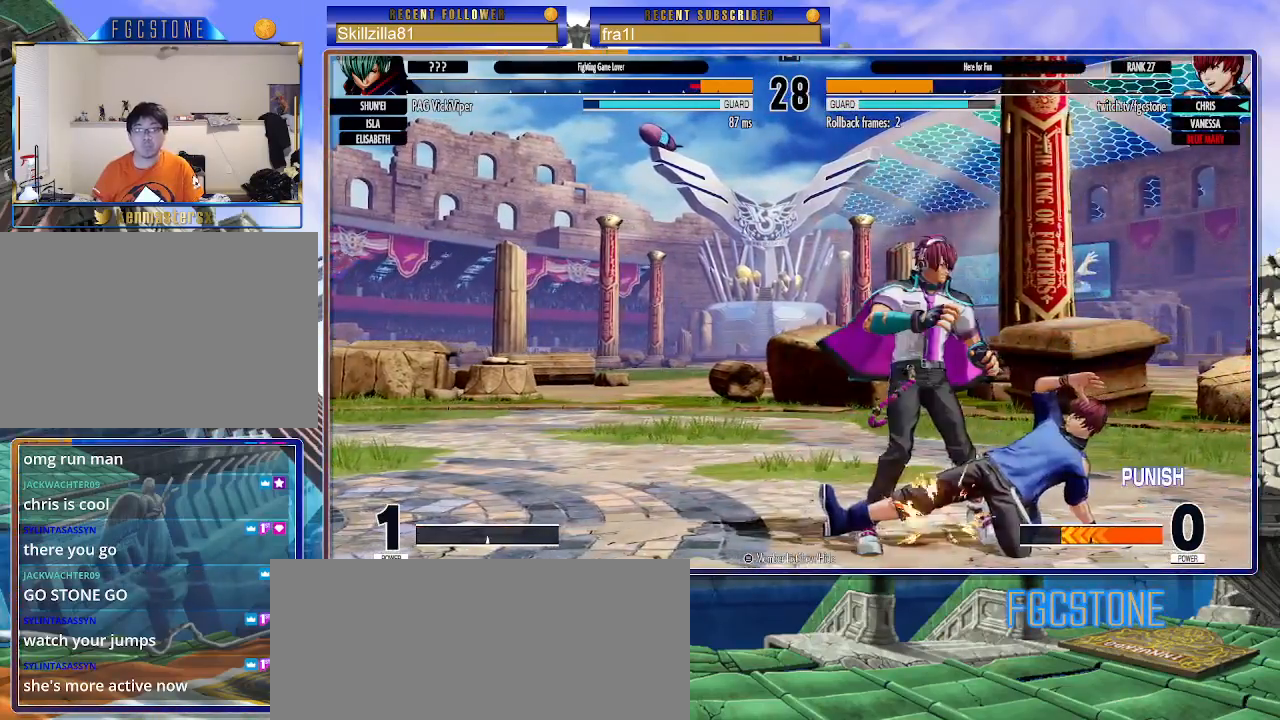
{"buttons": [], "left_stick": "center", "events": [[50, "CROSS", "down"], [117, "CROSS", "up"], [233, "left_stick", "right"], [267, "SQUARE", "down"], [333, "SQUARE", "up"], [333, "left_stick", "center"]]}
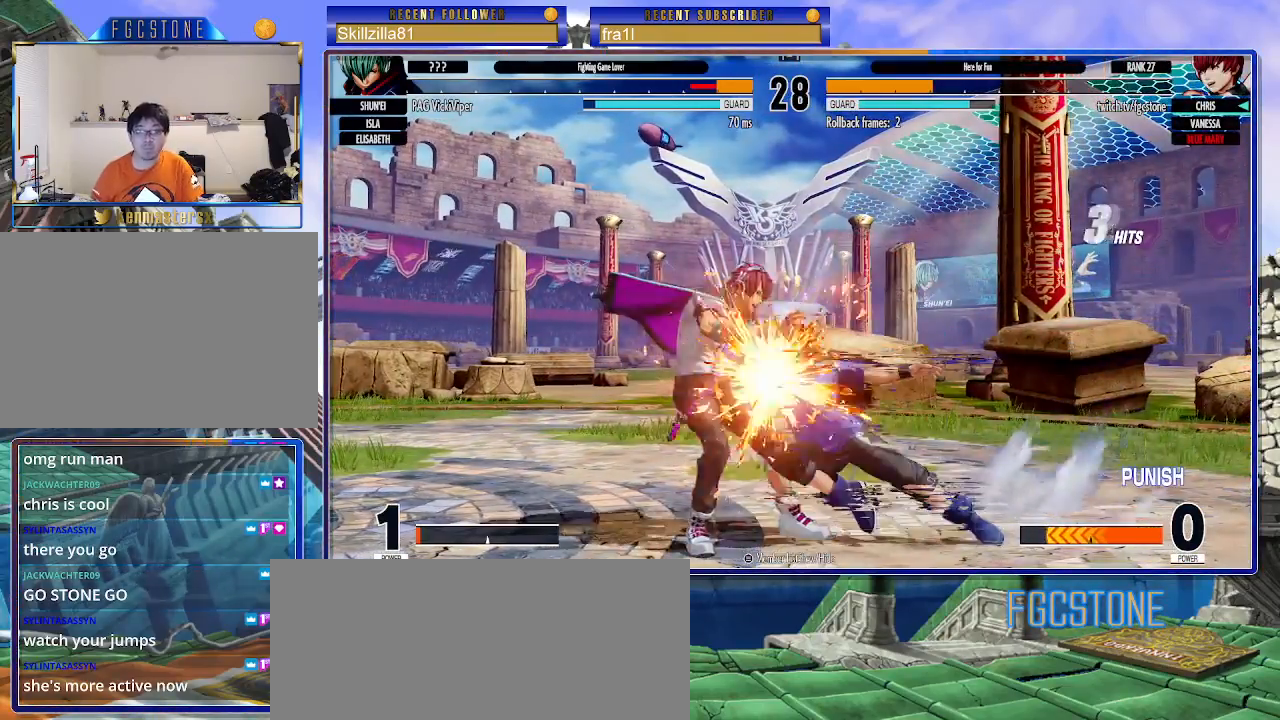
{"buttons": [], "left_stick": "center", "events": [[67, "left_stick", "down-right"], [167, "left_stick", "down-left"], [300, "left_stick", "down-right"], [367, "left_stick", "down-left"], [483, "left_stick", "center"]]}
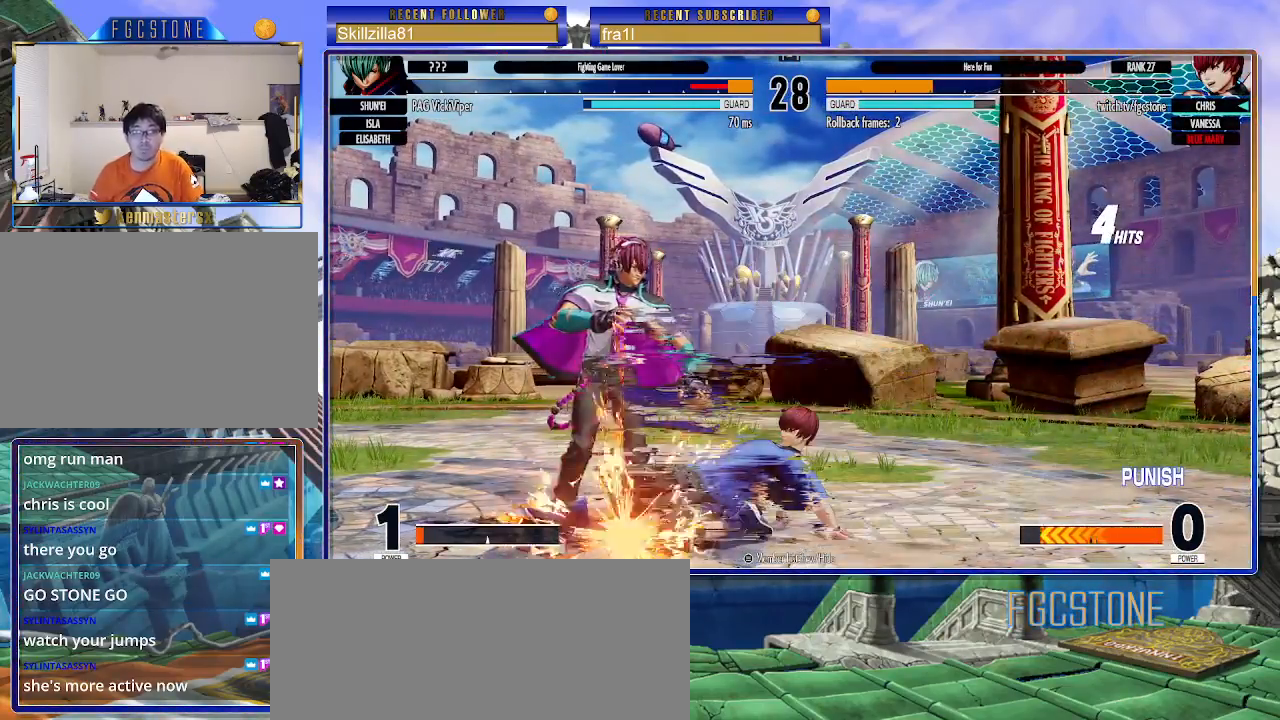
{"buttons": [], "left_stick": "down-right", "events": [[67, "left_stick", "down-right"], [367, "CROSS", "down"], [467, "CROSS", "up"]]}
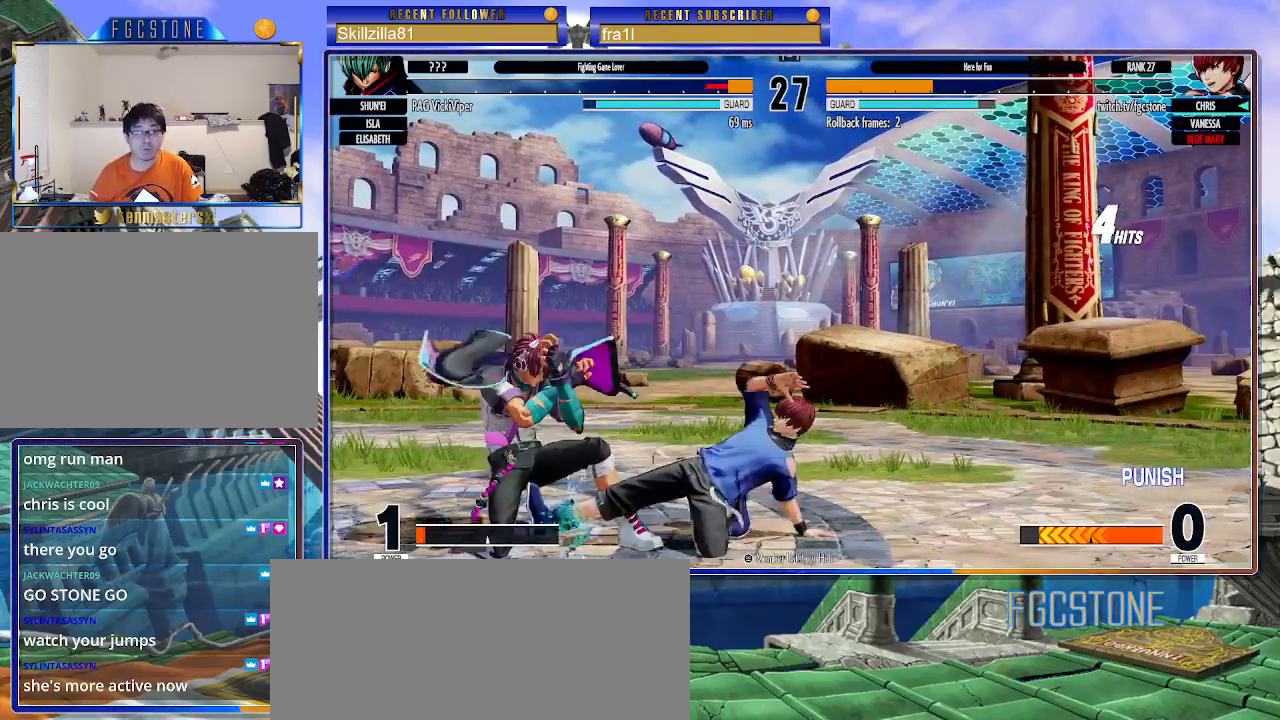
{"buttons": ["CIRCLE"], "left_stick": "center", "events": [[250, "left_stick", "up-left"], [317, "left_stick", "center"], [500, "CIRCLE", "down"]]}
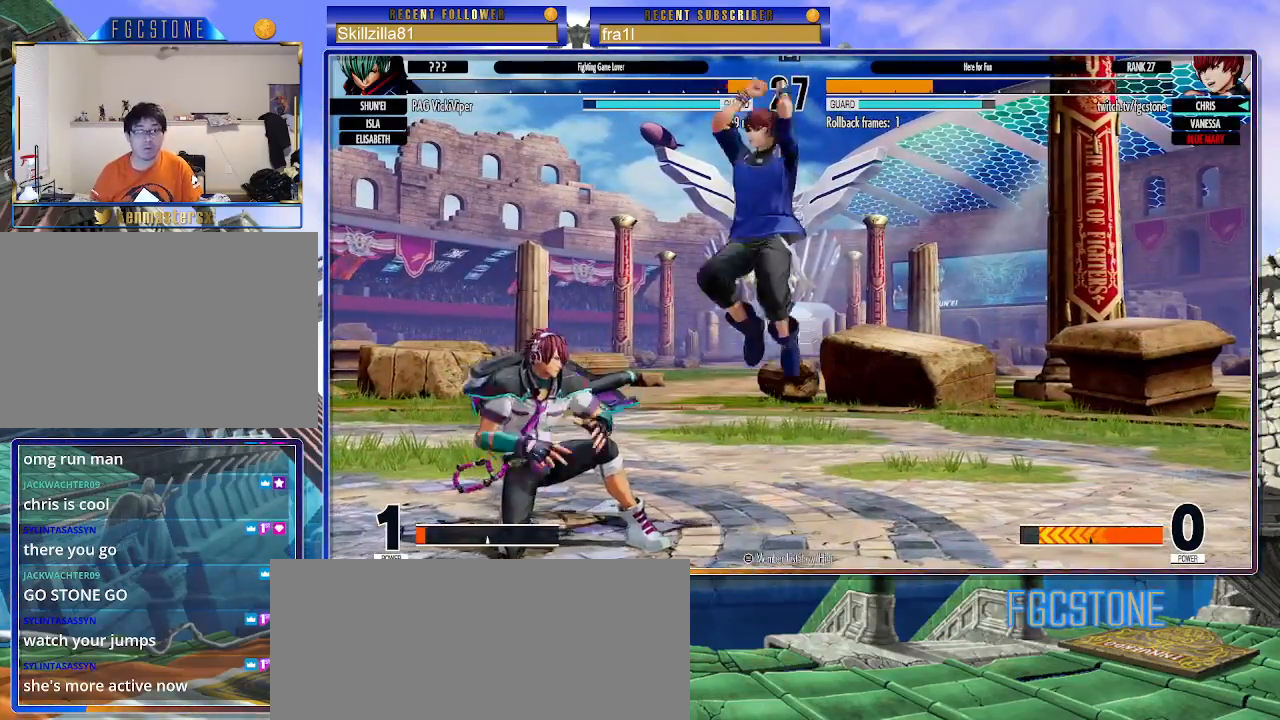
{"buttons": [], "left_stick": "down", "events": [[67, "CIRCLE", "up"], [433, "left_stick", "left"], [500, "left_stick", "down"]]}
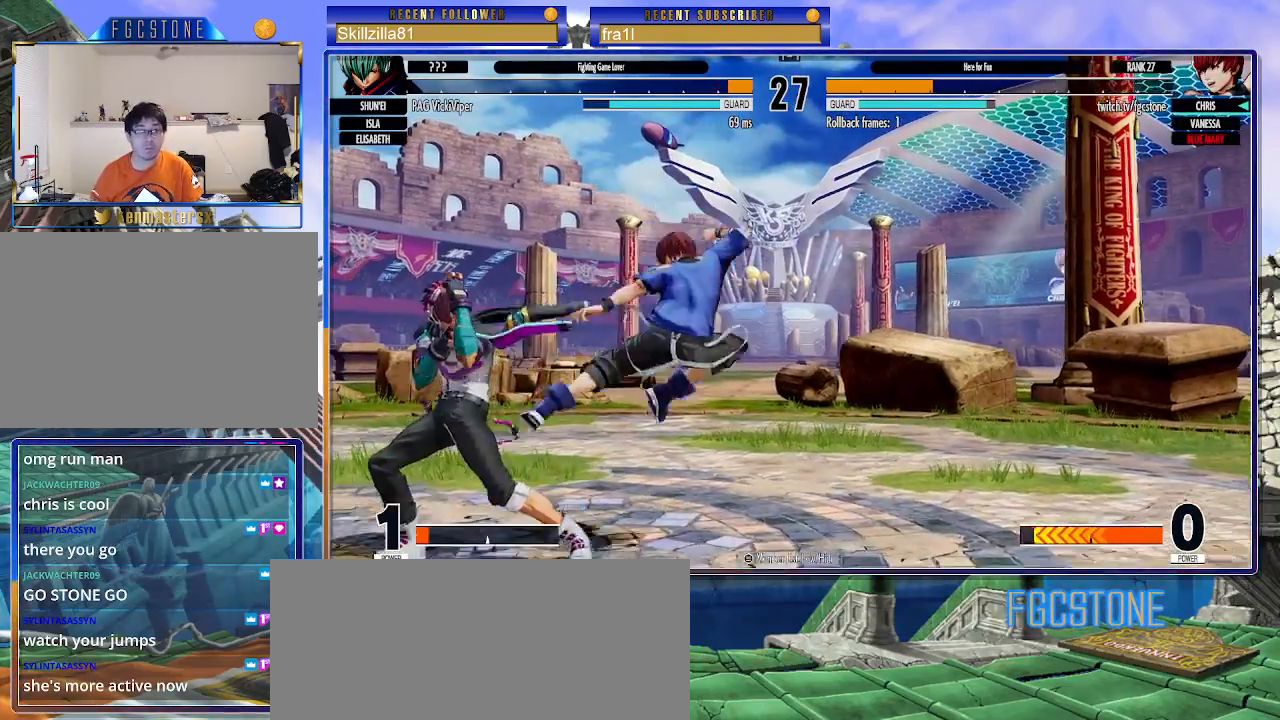
{"buttons": [], "left_stick": "down-right", "events": [[50, "SQUARE", "down"], [100, "SQUARE", "up"], [100, "left_stick", "center"], [267, "left_stick", "down-right"]]}
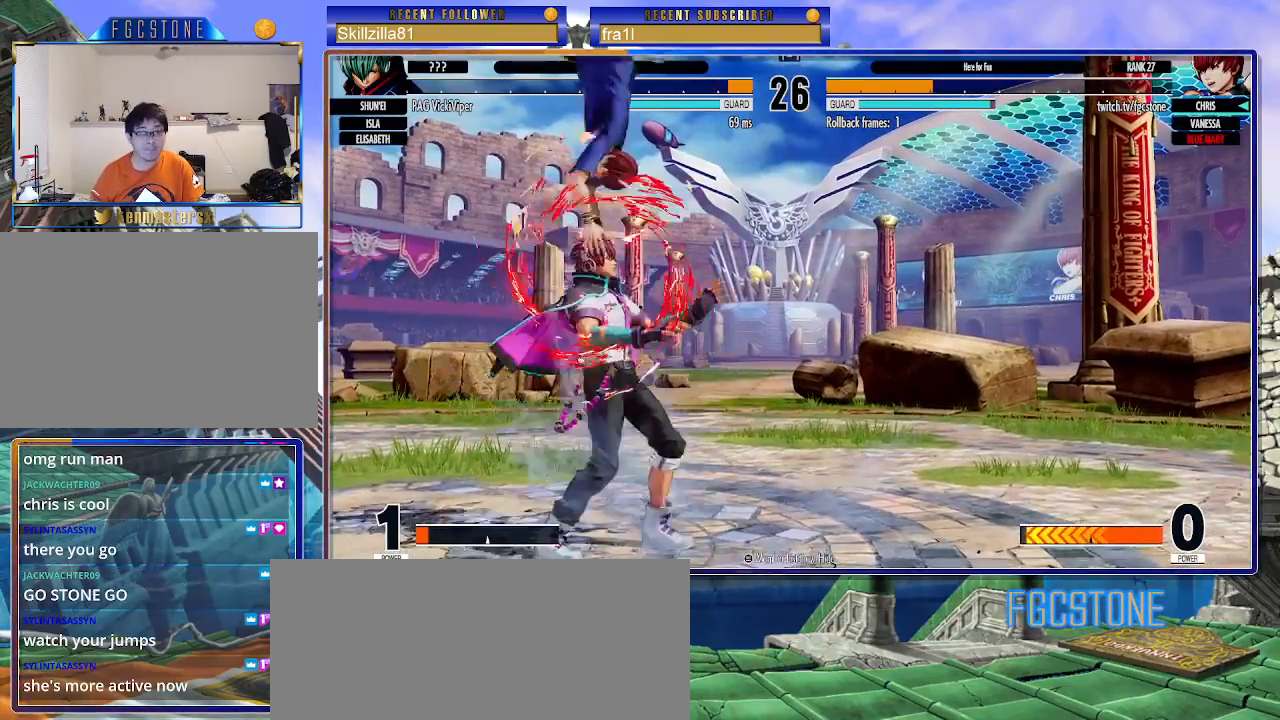
{"buttons": [], "left_stick": "center", "events": [[300, "left_stick", "center"]]}